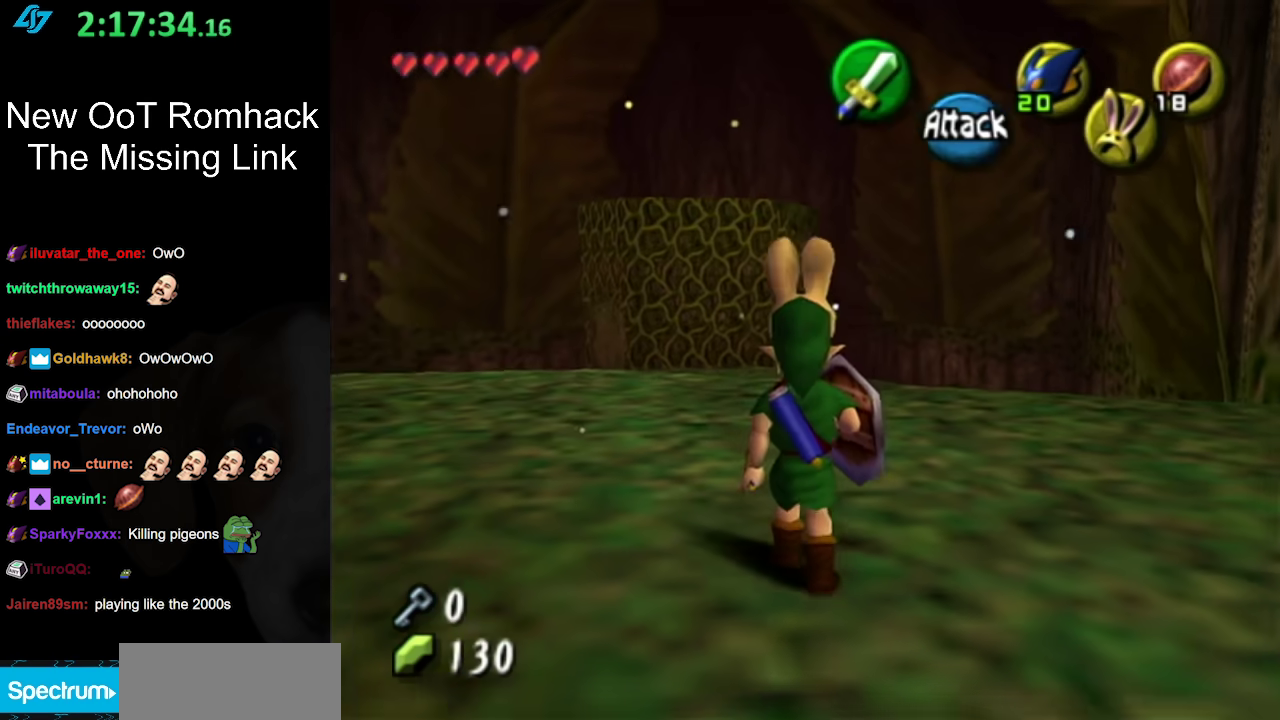
Gameplay with a controller (Nintendo layout); each line is a JSON object with the inputs held at the frame after it. "events" lists button and stick changes between this image and that frame as [ms after this image, input, new state], when the widget could be followed in between. Not read: L3 R3.
{"buttons": [], "left_stick": "center", "right_stick": "center", "events": [[150, "left_stick", "up-left"], [367, "left_stick", "up"], [500, "left_stick", "center"]]}
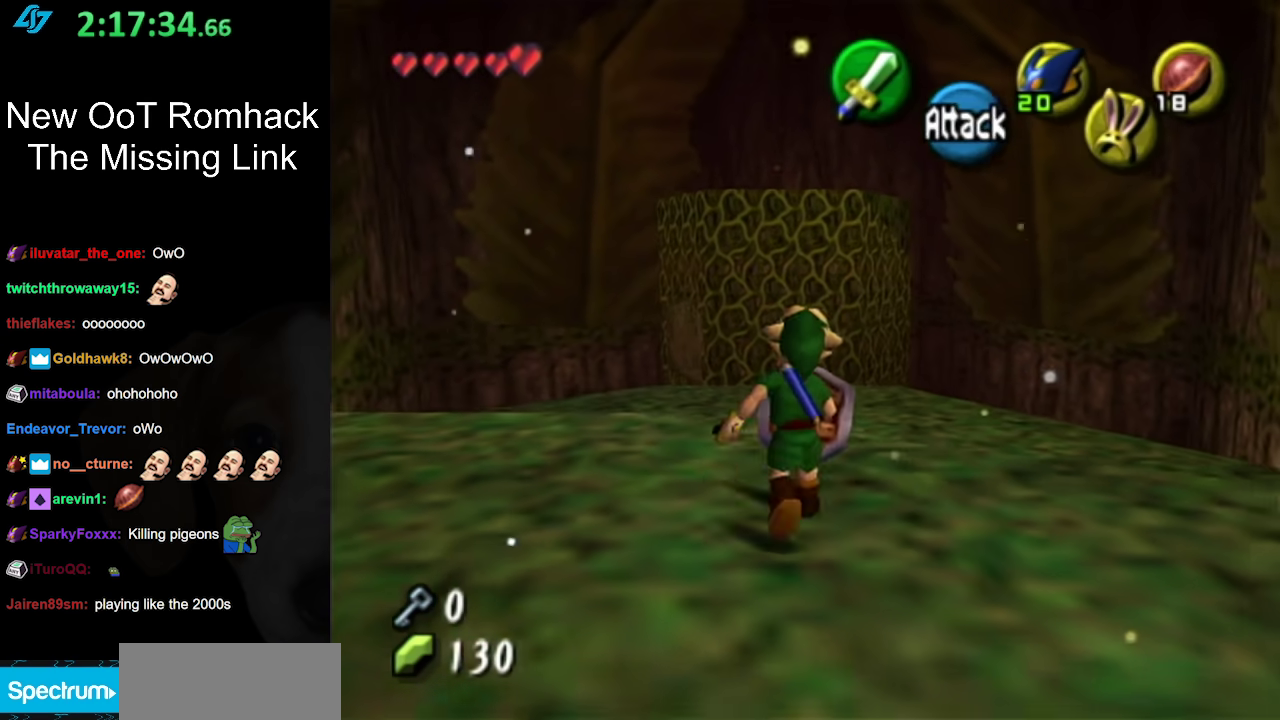
{"buttons": [], "left_stick": "up", "right_stick": "center", "events": [[417, "left_stick", "up"]]}
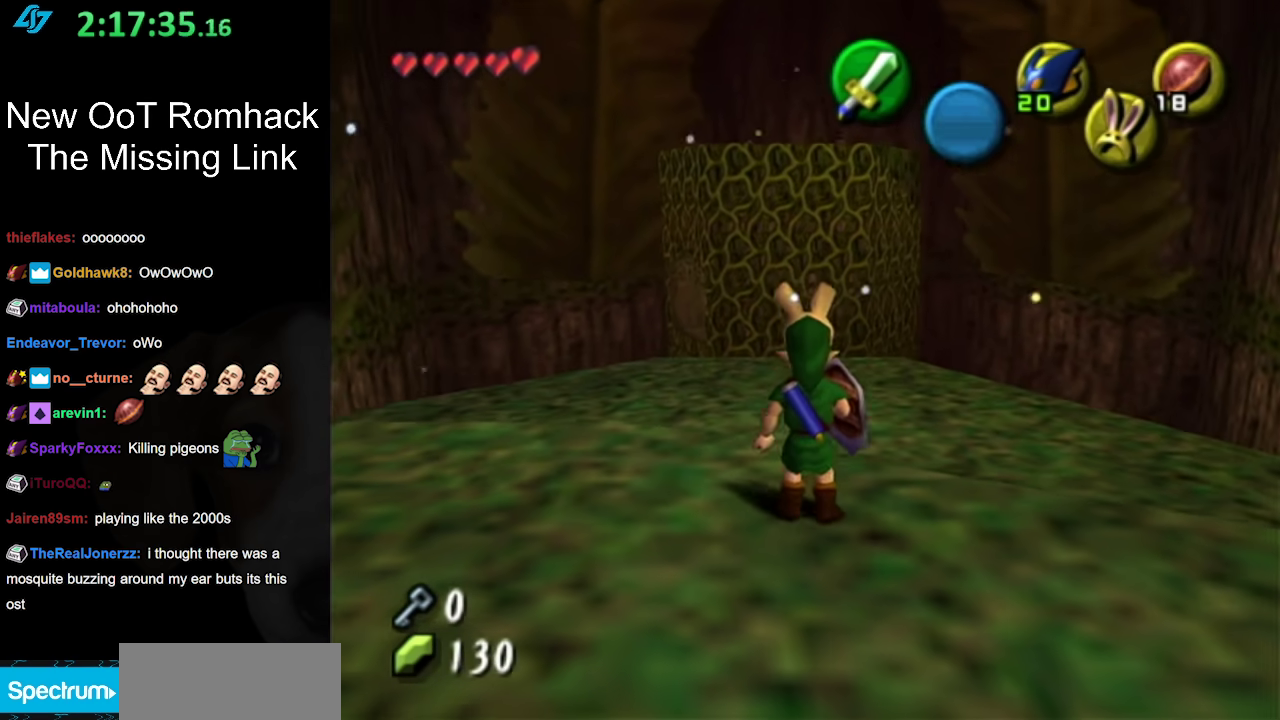
{"buttons": [], "left_stick": "up", "right_stick": "center", "events": []}
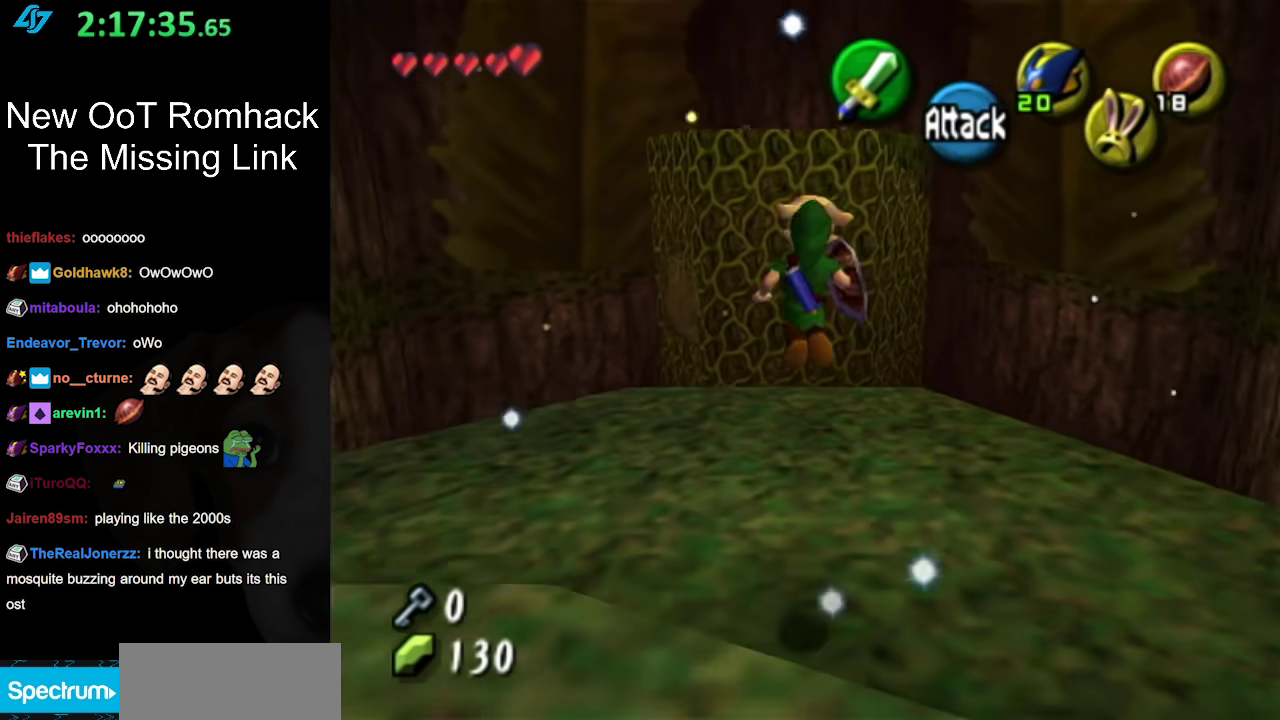
{"buttons": [], "left_stick": "down", "right_stick": "center", "events": [[83, "left_stick", "center"], [300, "left_stick", "down"]]}
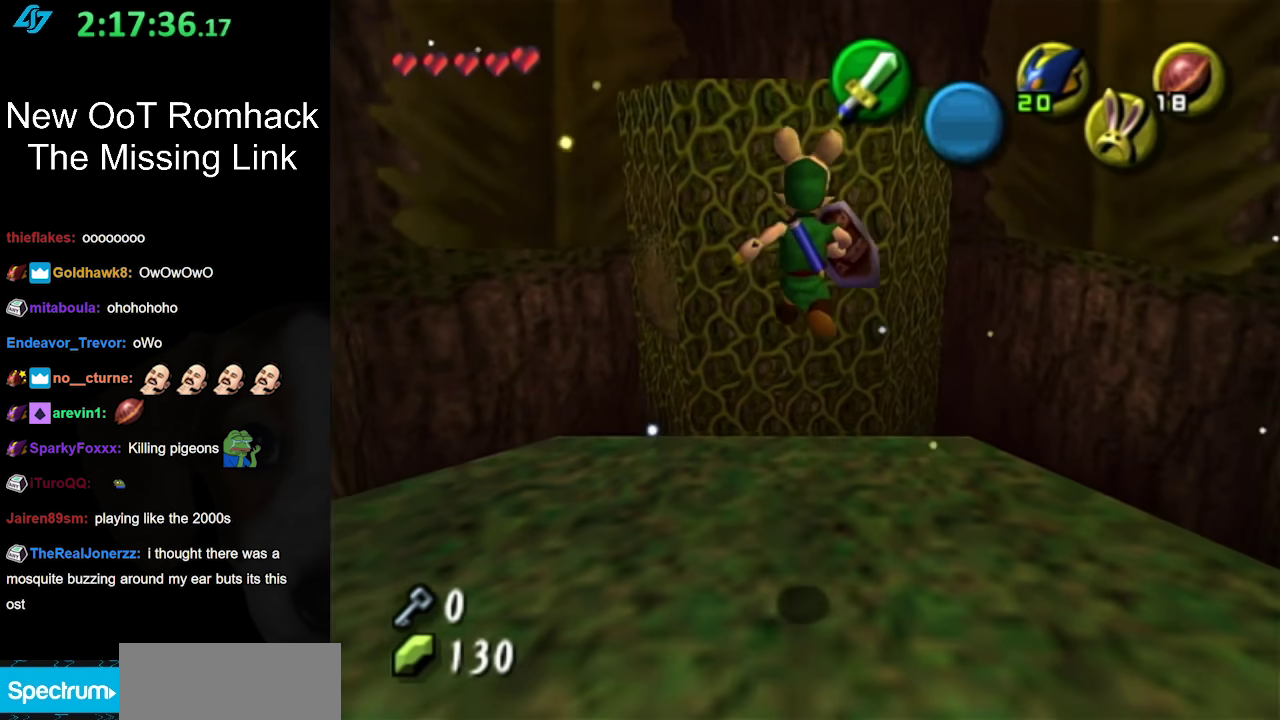
{"buttons": [], "left_stick": "center", "right_stick": "center", "events": [[233, "left_stick", "center"]]}
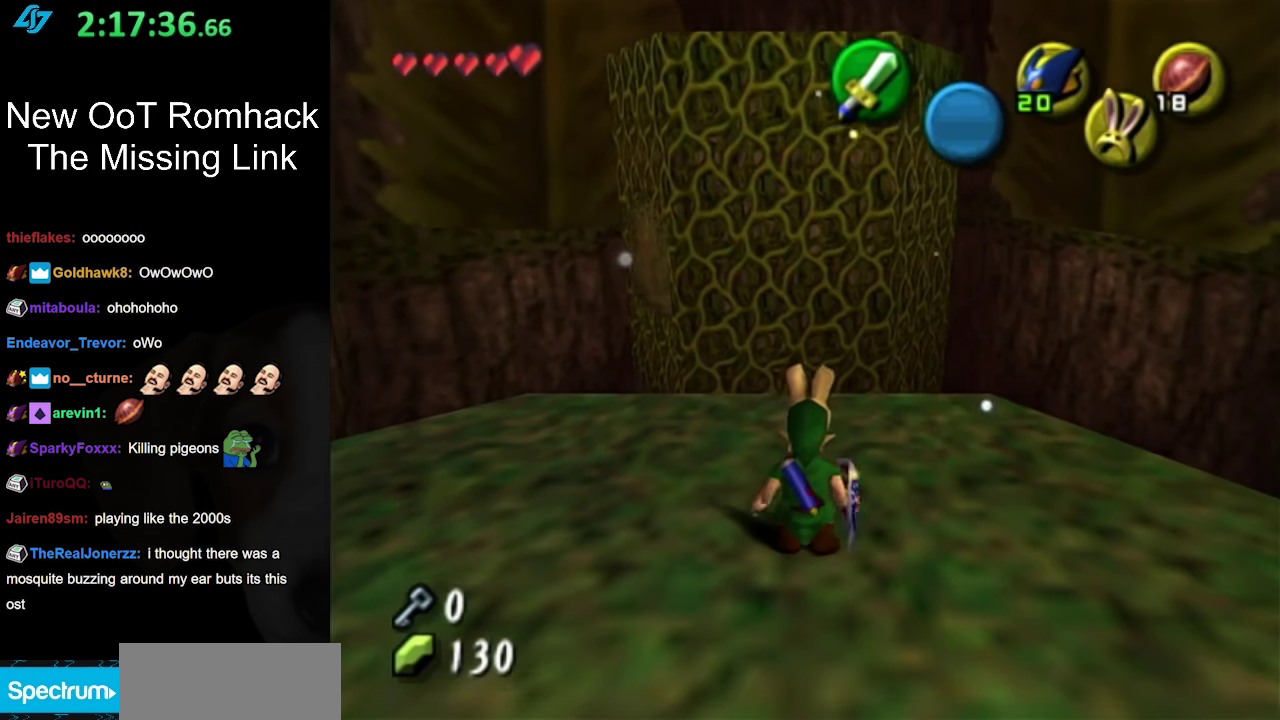
{"buttons": [], "left_stick": "up-left", "right_stick": "center", "events": [[83, "left_stick", "left"], [450, "left_stick", "up-left"]]}
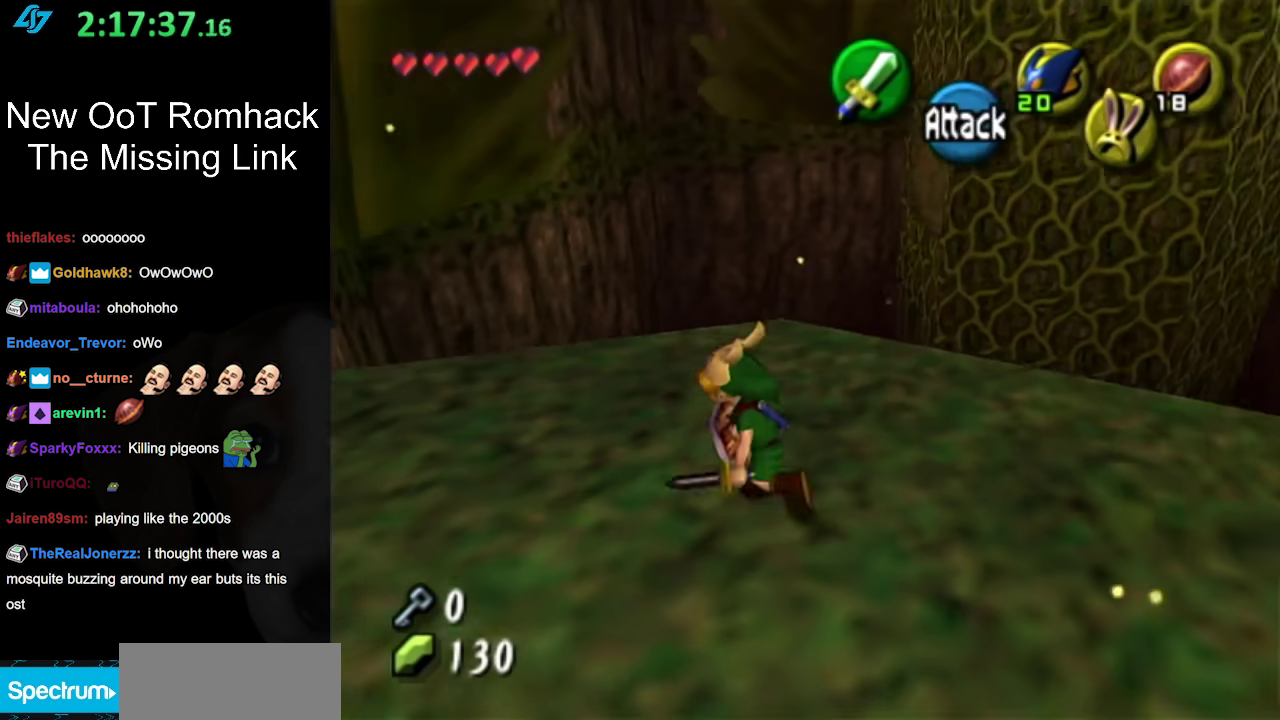
{"buttons": [], "left_stick": "center", "right_stick": "center", "events": [[117, "left_stick", "center"]]}
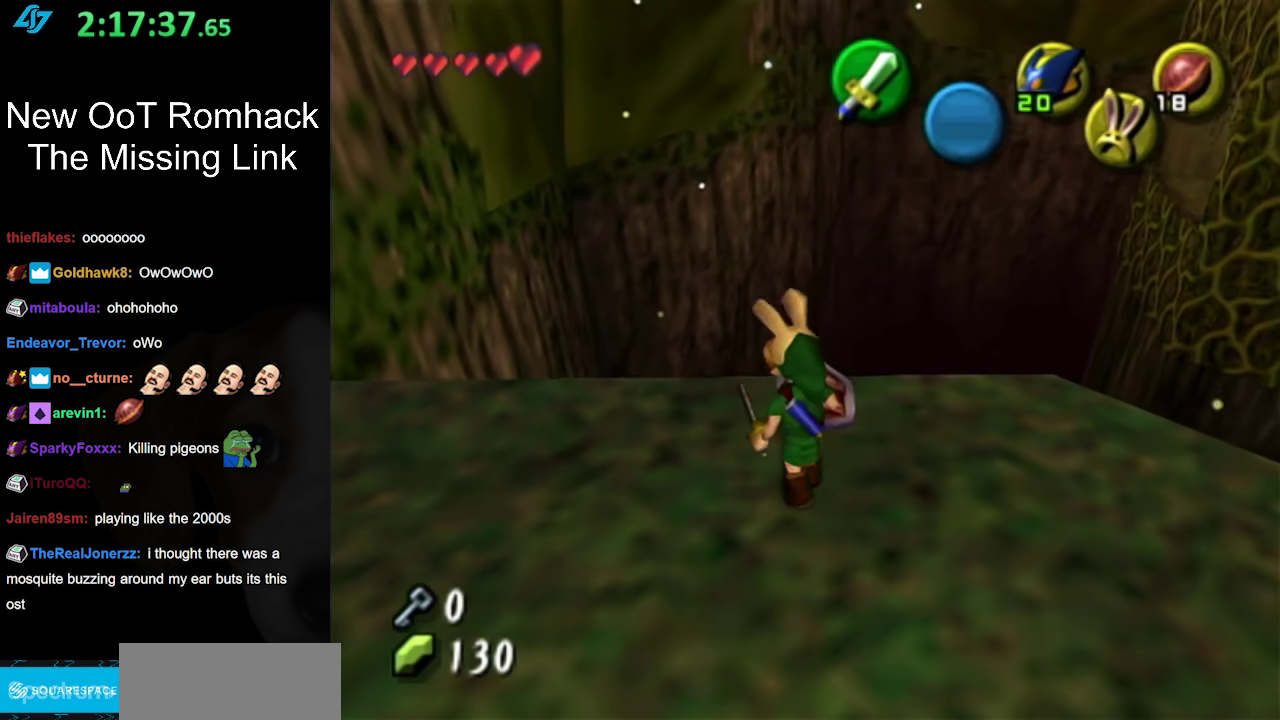
{"buttons": [], "left_stick": "center", "right_stick": "center", "events": [[50, "left_stick", "right"], [150, "L1", "down"], [167, "left_stick", "center"], [383, "L1", "up"]]}
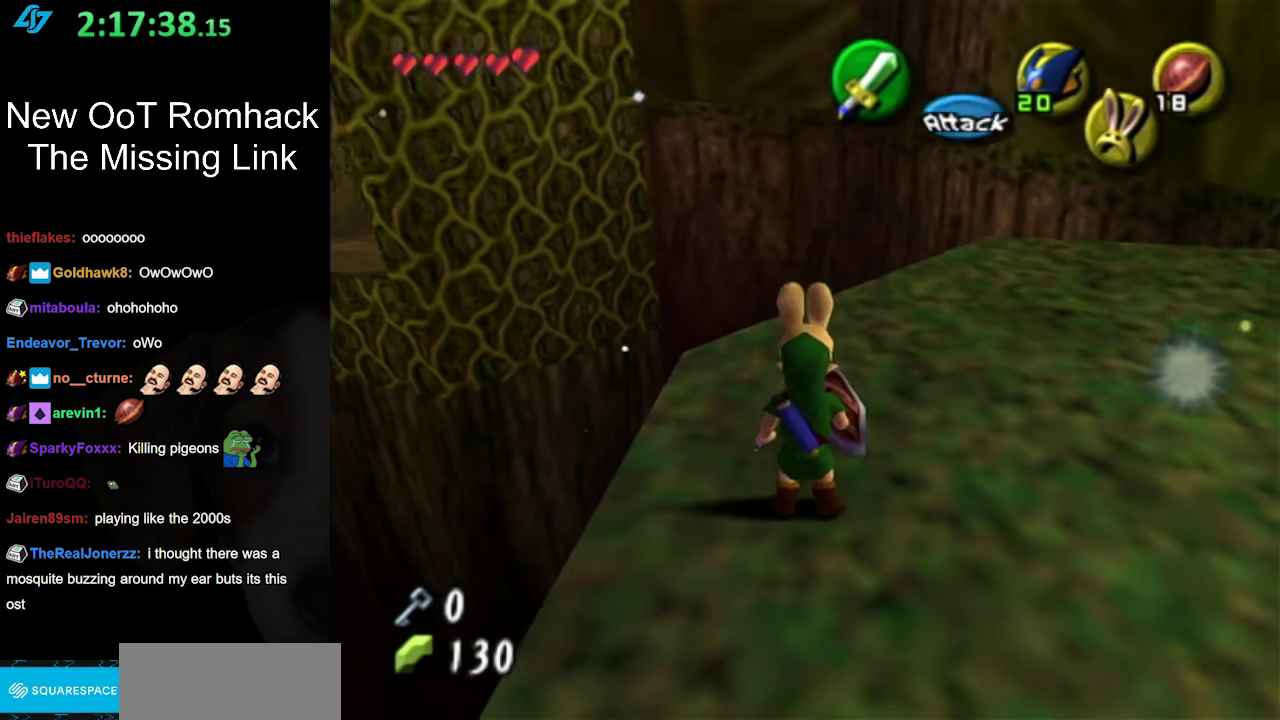
{"buttons": ["A"], "left_stick": "up-left", "right_stick": "center", "events": [[283, "left_stick", "up"], [367, "left_stick", "up-left"], [483, "A", "down"]]}
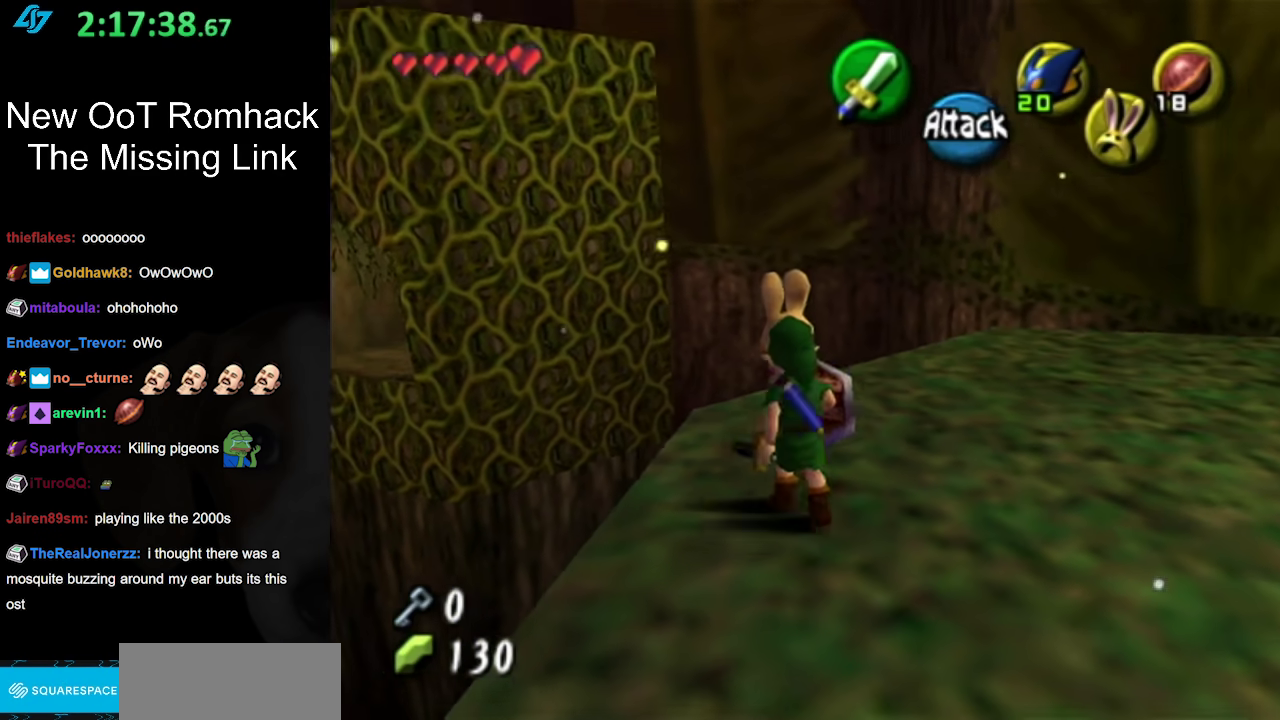
{"buttons": ["A"], "left_stick": "up-left", "right_stick": "center", "events": []}
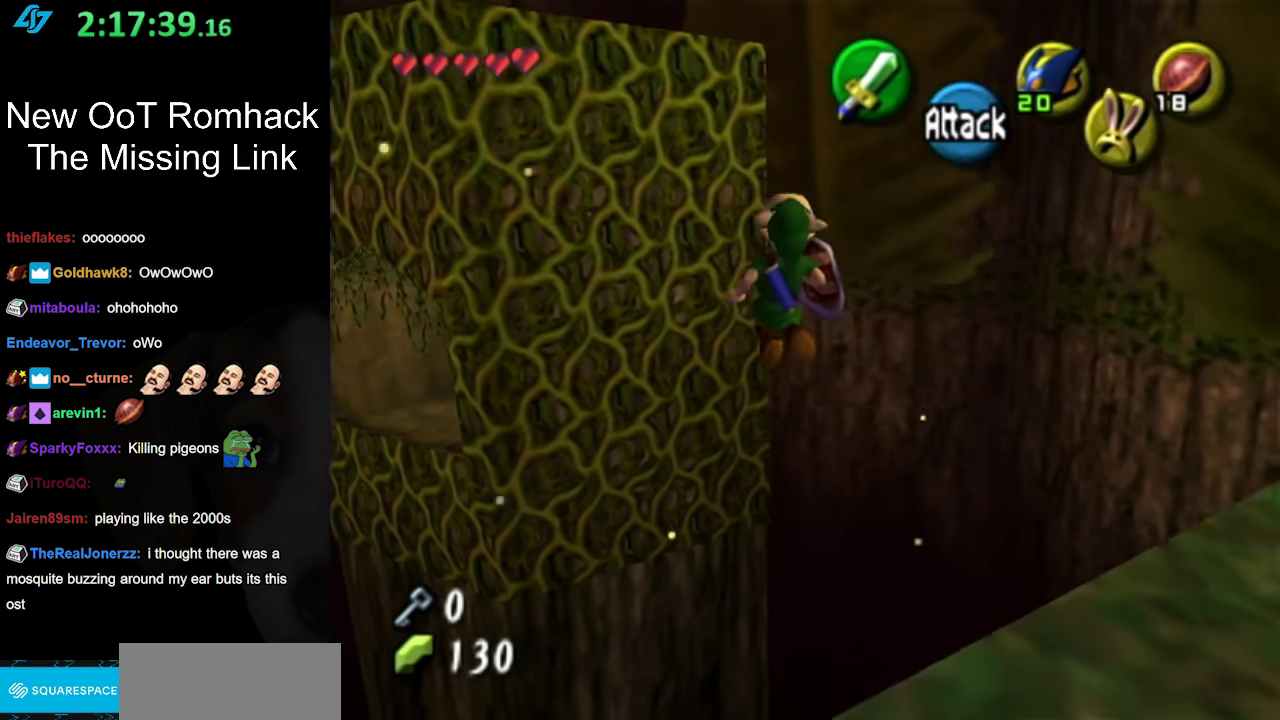
{"buttons": ["A"], "left_stick": "up", "right_stick": "center", "events": [[233, "left_stick", "up"]]}
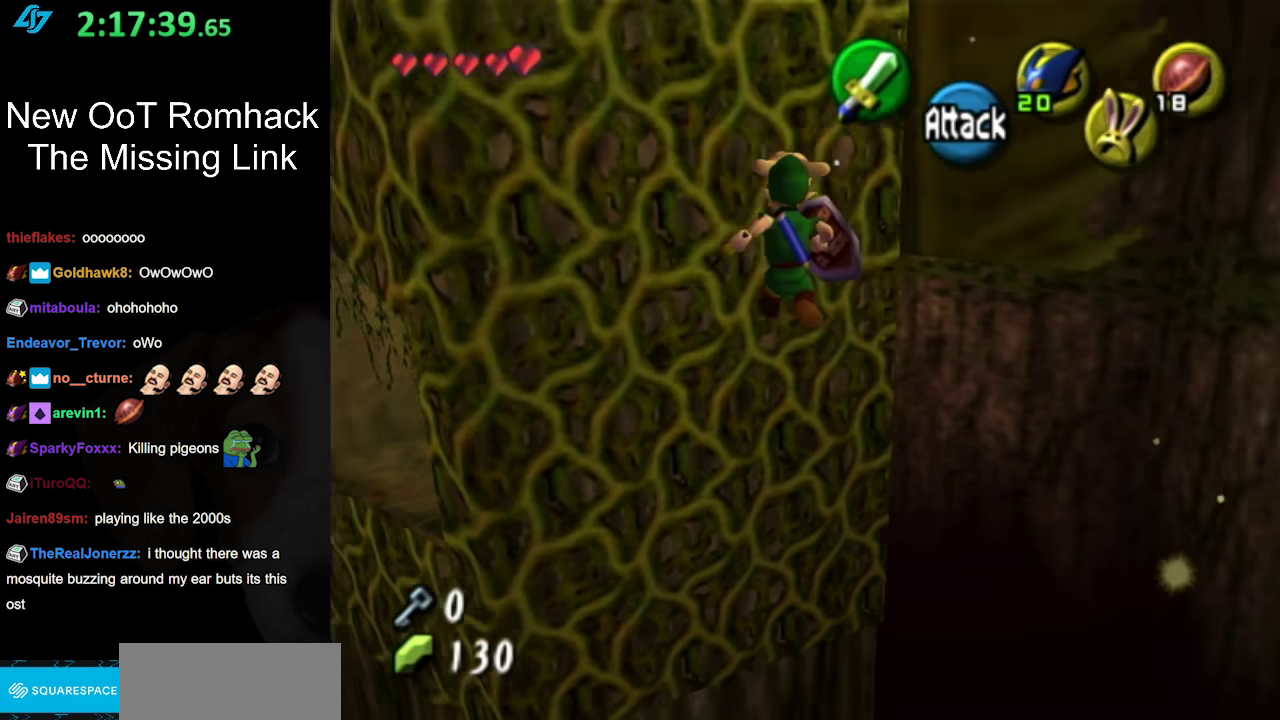
{"buttons": ["A"], "left_stick": "up", "right_stick": "center", "events": []}
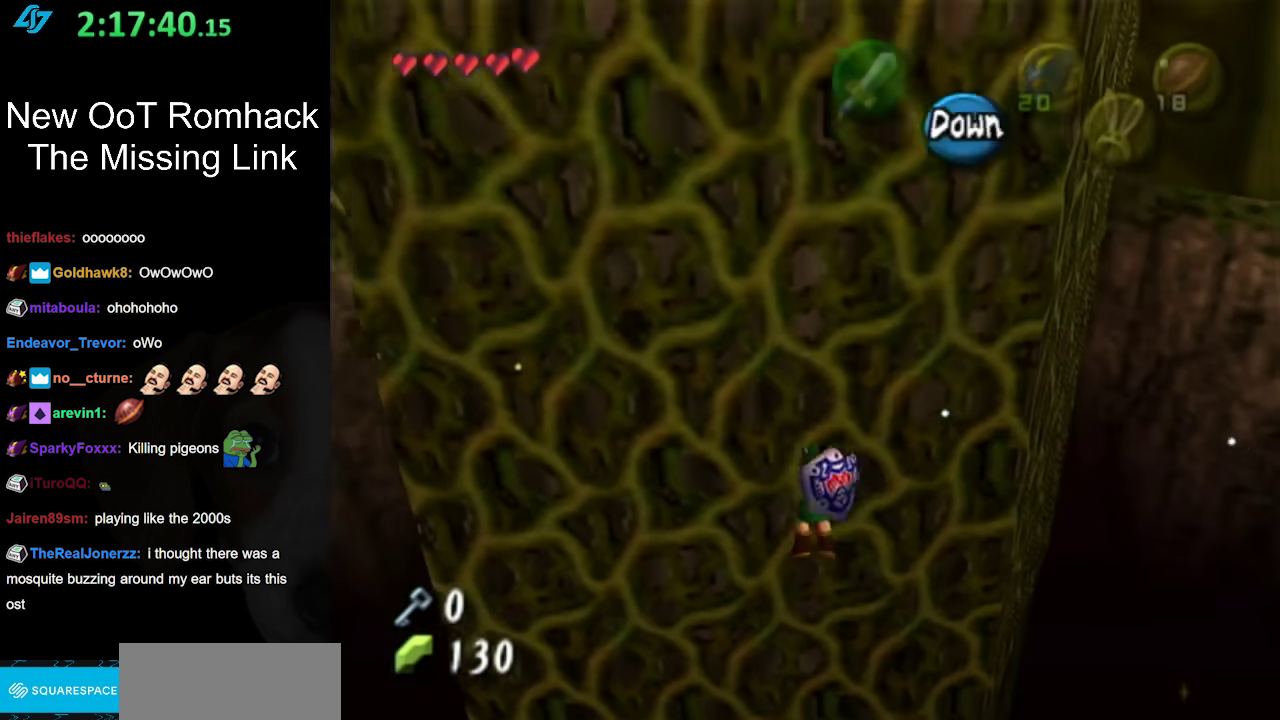
{"buttons": [], "left_stick": "right", "right_stick": "center", "events": [[183, "A", "up"], [183, "left_stick", "up-right"], [233, "left_stick", "right"]]}
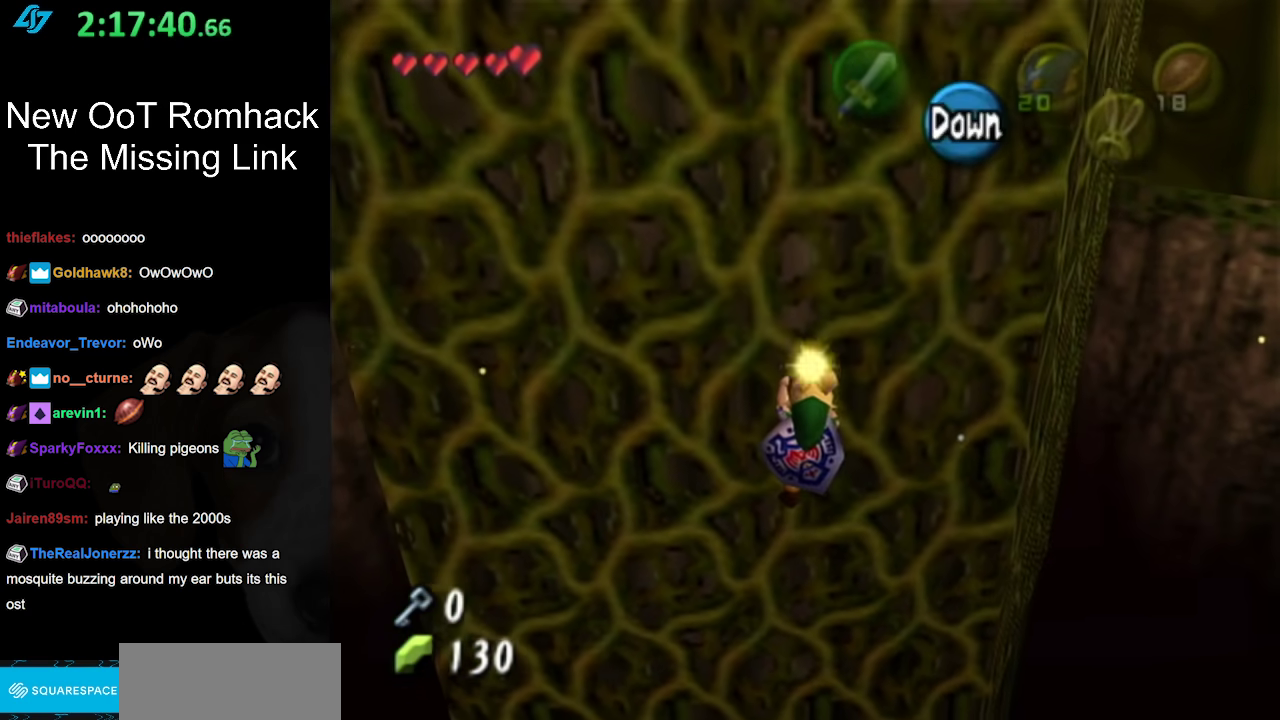
{"buttons": [], "left_stick": "right", "right_stick": "center", "events": []}
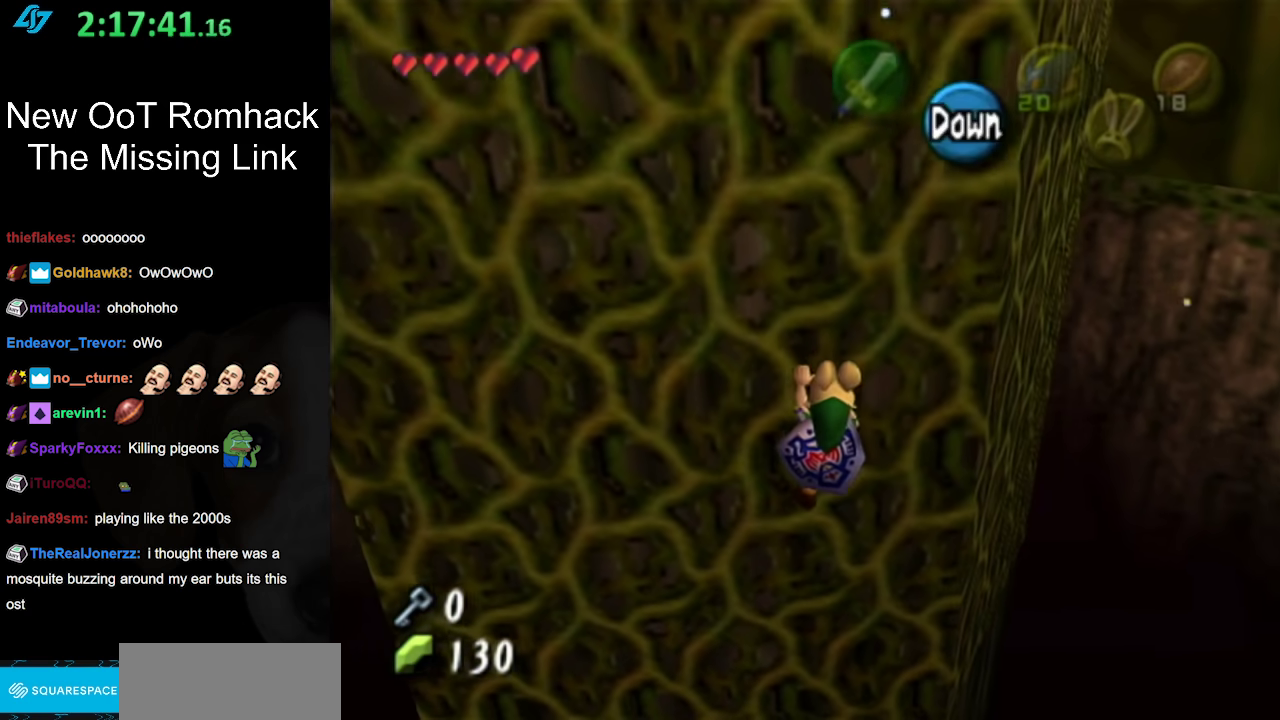
{"buttons": [], "left_stick": "right", "right_stick": "center", "events": []}
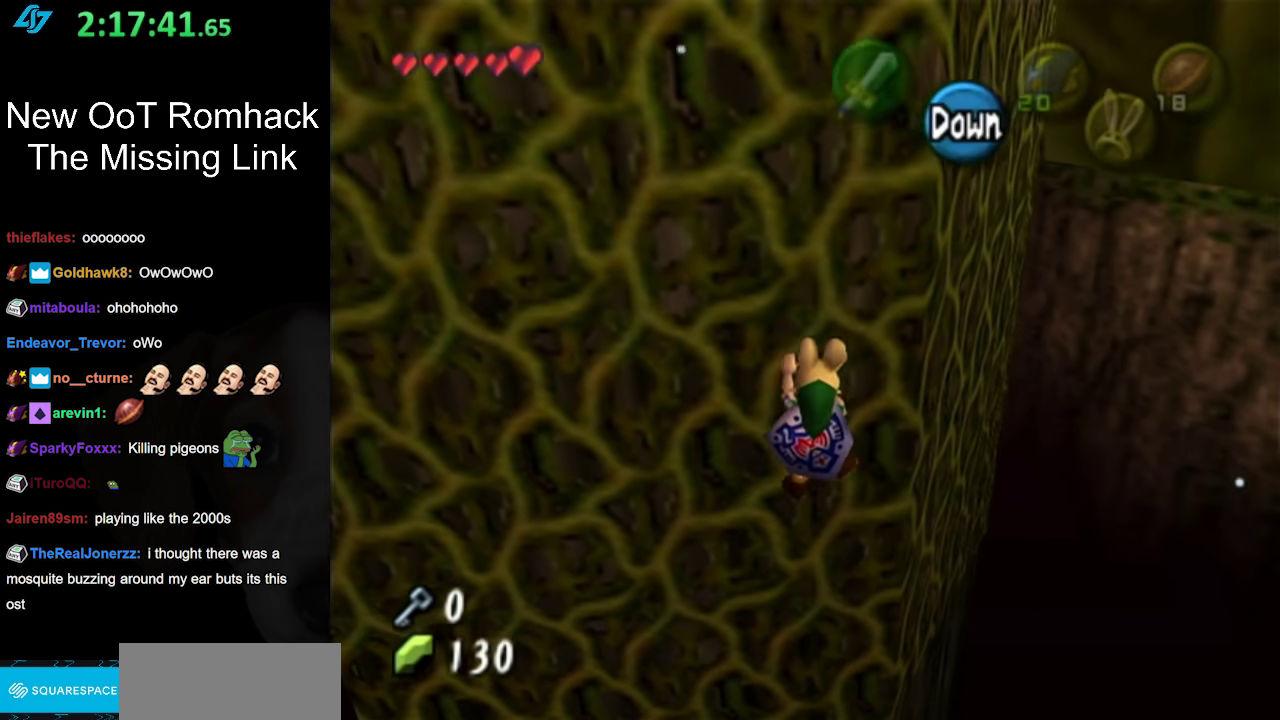
{"buttons": [], "left_stick": "right", "right_stick": "center", "events": []}
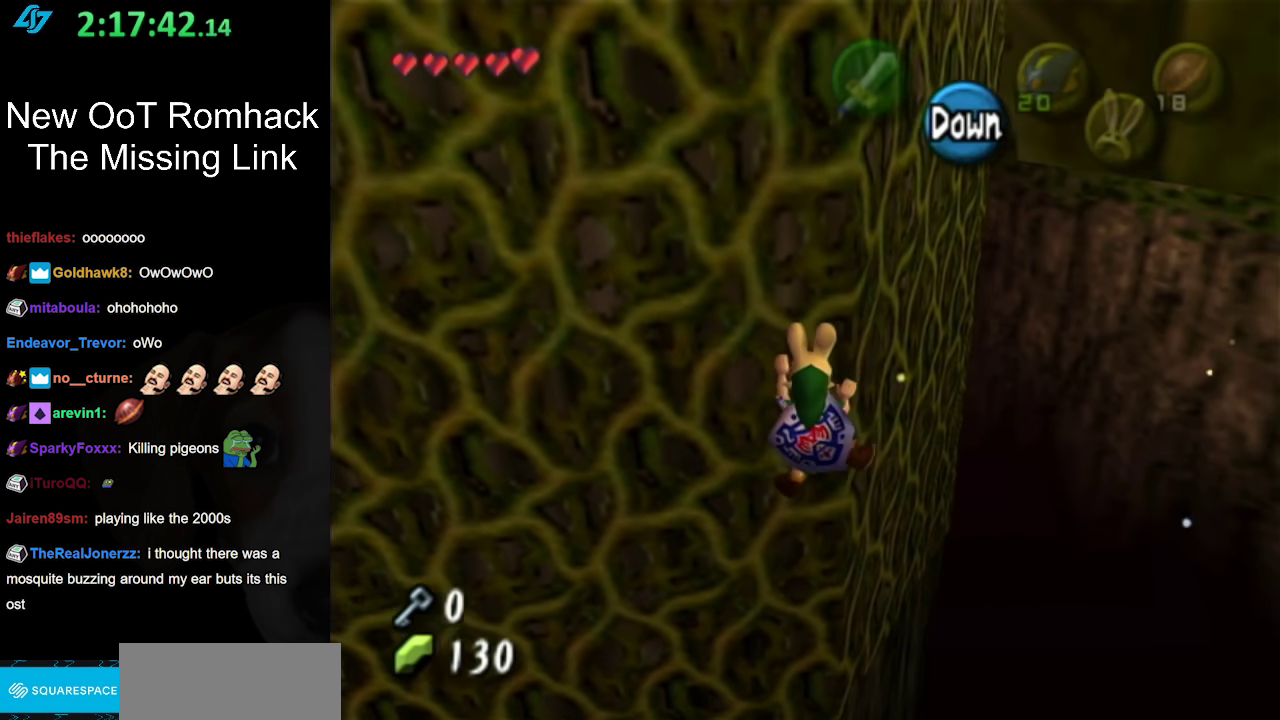
{"buttons": [], "left_stick": "right", "right_stick": "center", "events": []}
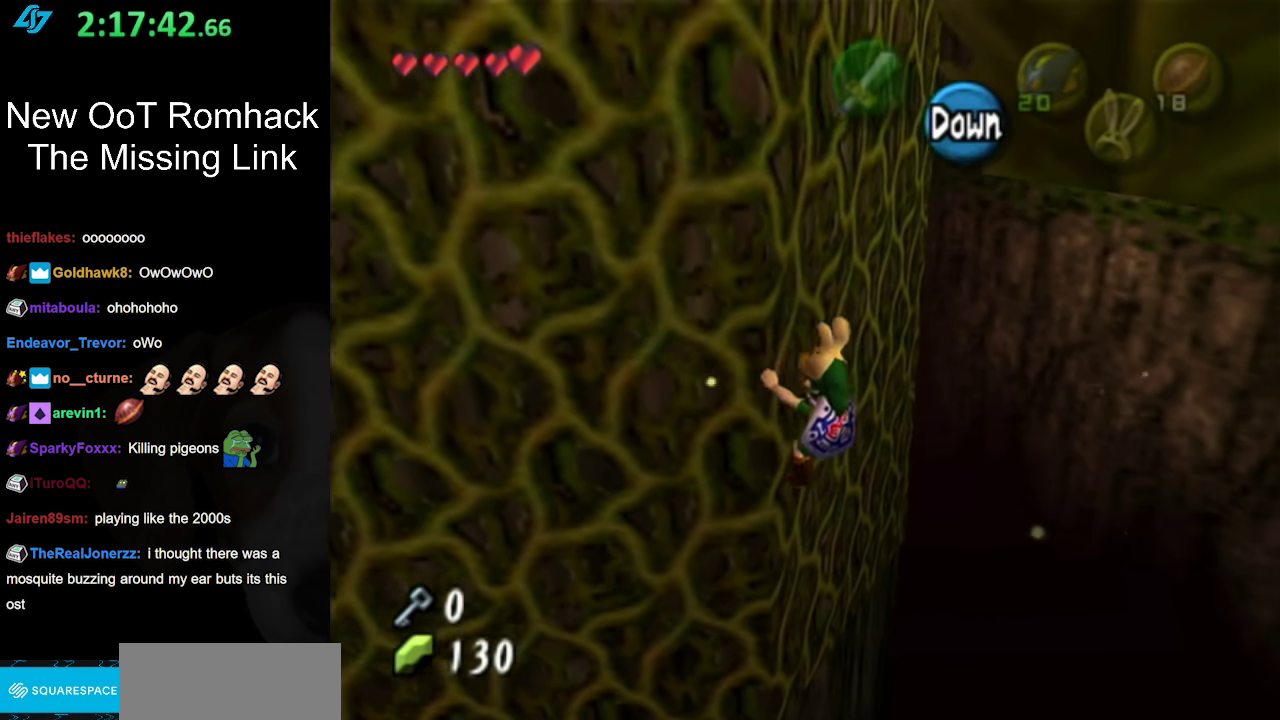
{"buttons": [], "left_stick": "right", "right_stick": "center", "events": []}
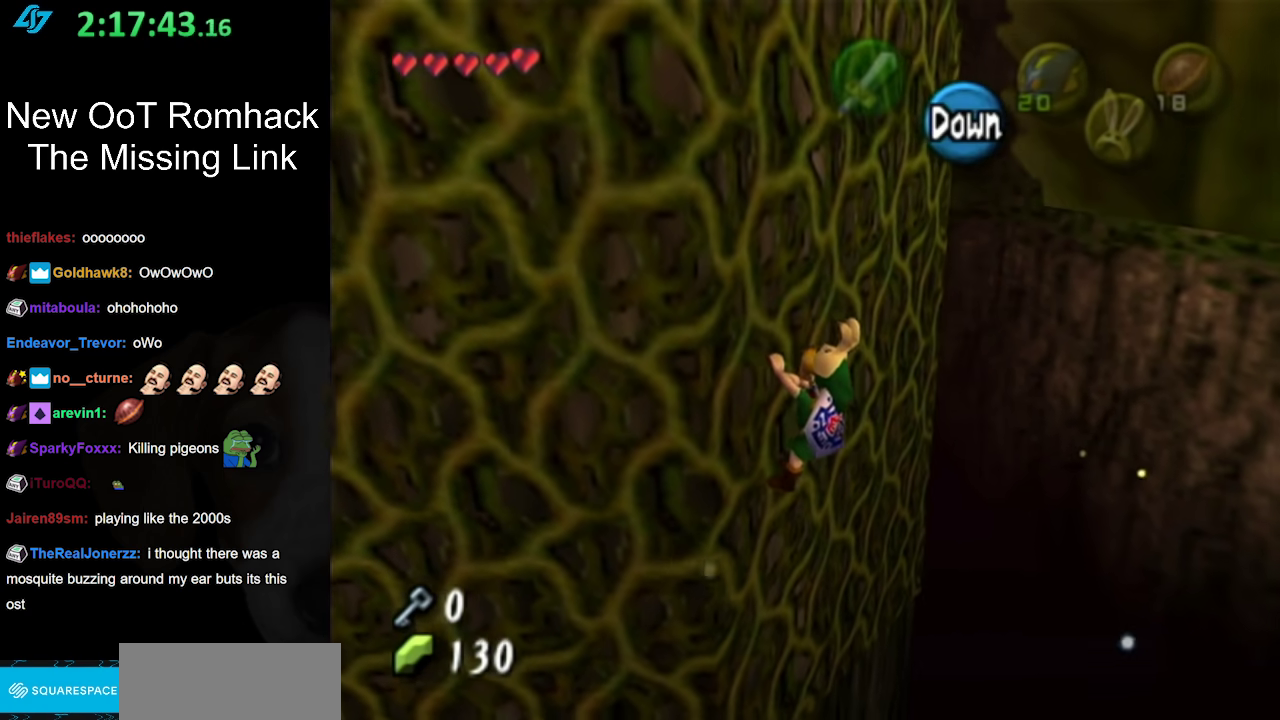
{"buttons": [], "left_stick": "right", "right_stick": "center", "events": []}
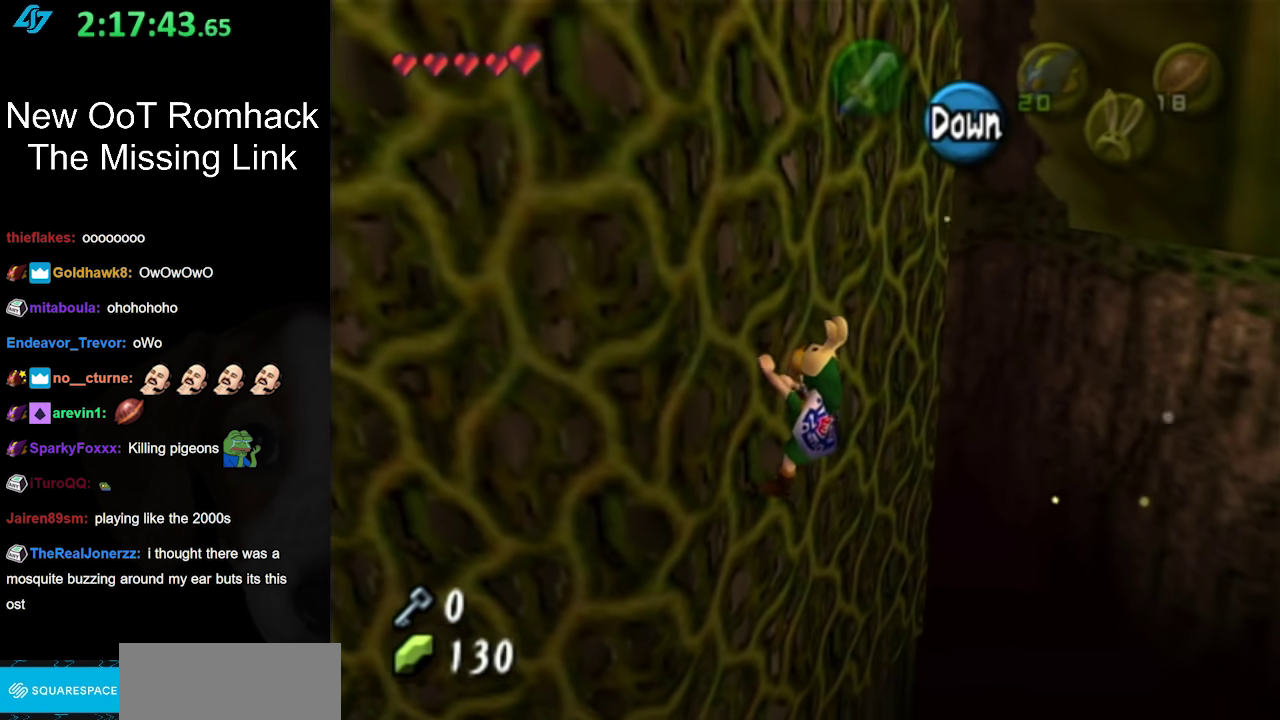
{"buttons": [], "left_stick": "right", "right_stick": "center", "events": []}
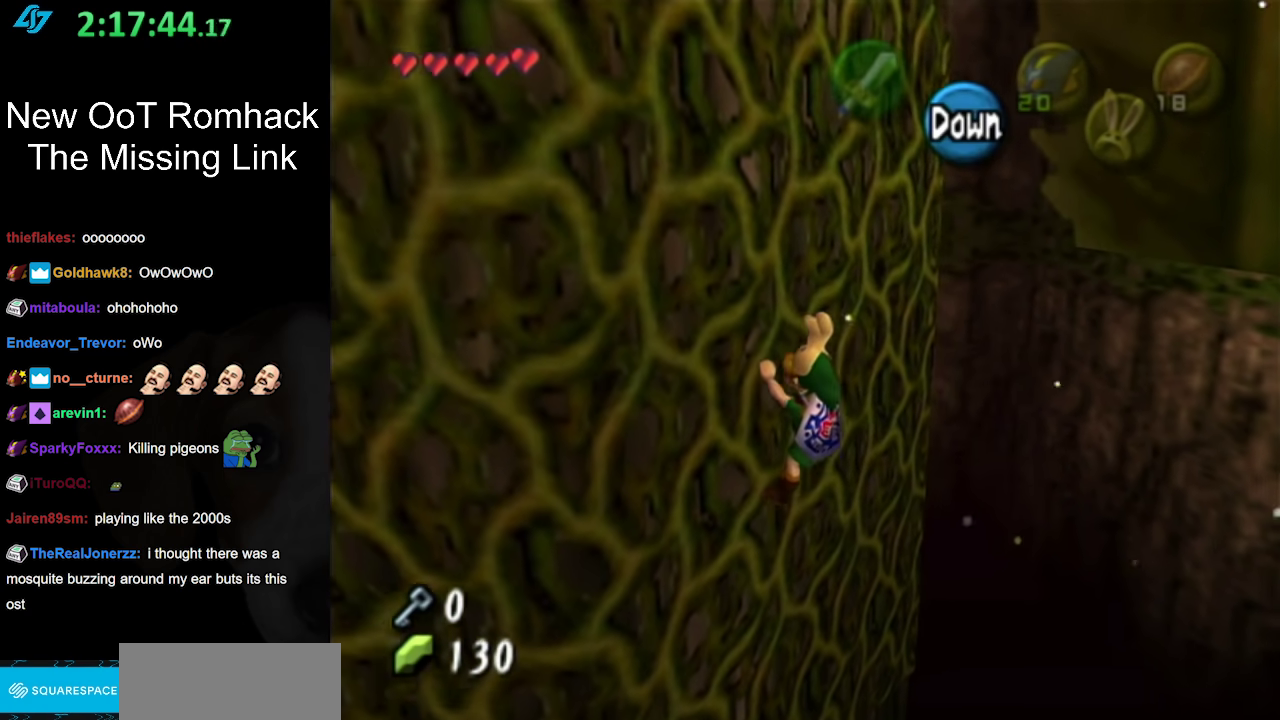
{"buttons": [], "left_stick": "right", "right_stick": "center", "events": []}
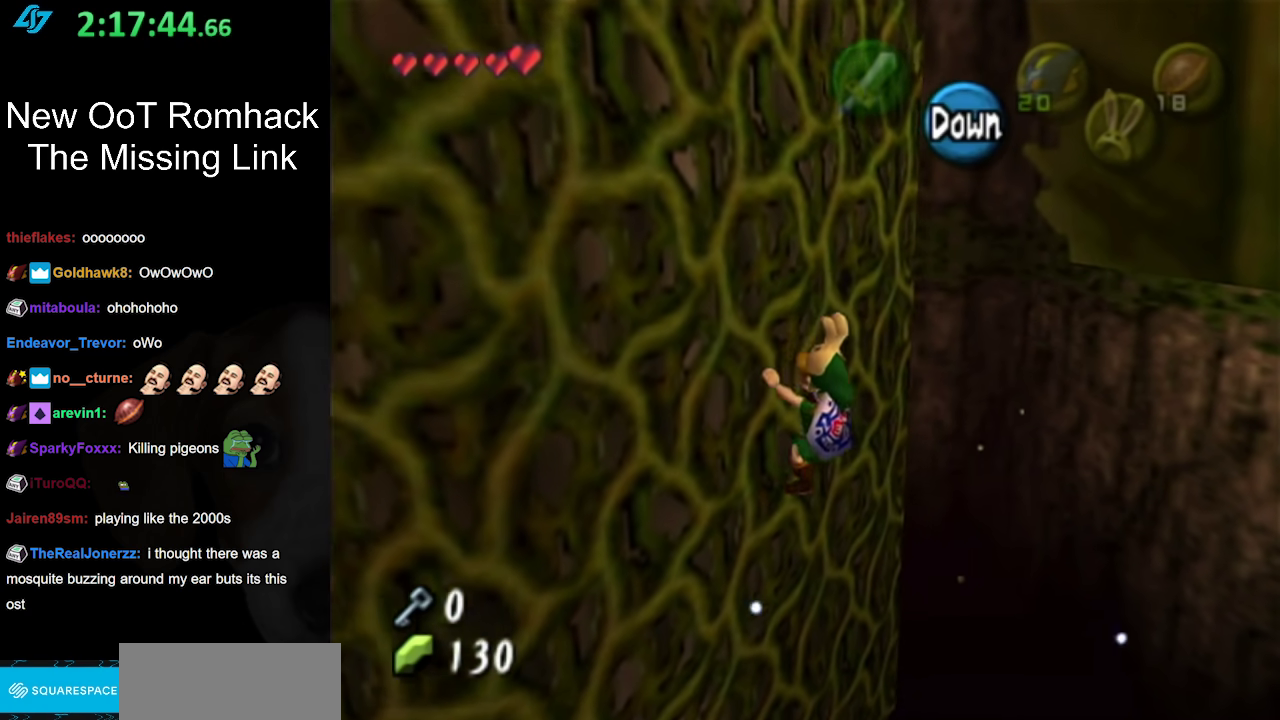
{"buttons": [], "left_stick": "right", "right_stick": "center", "events": []}
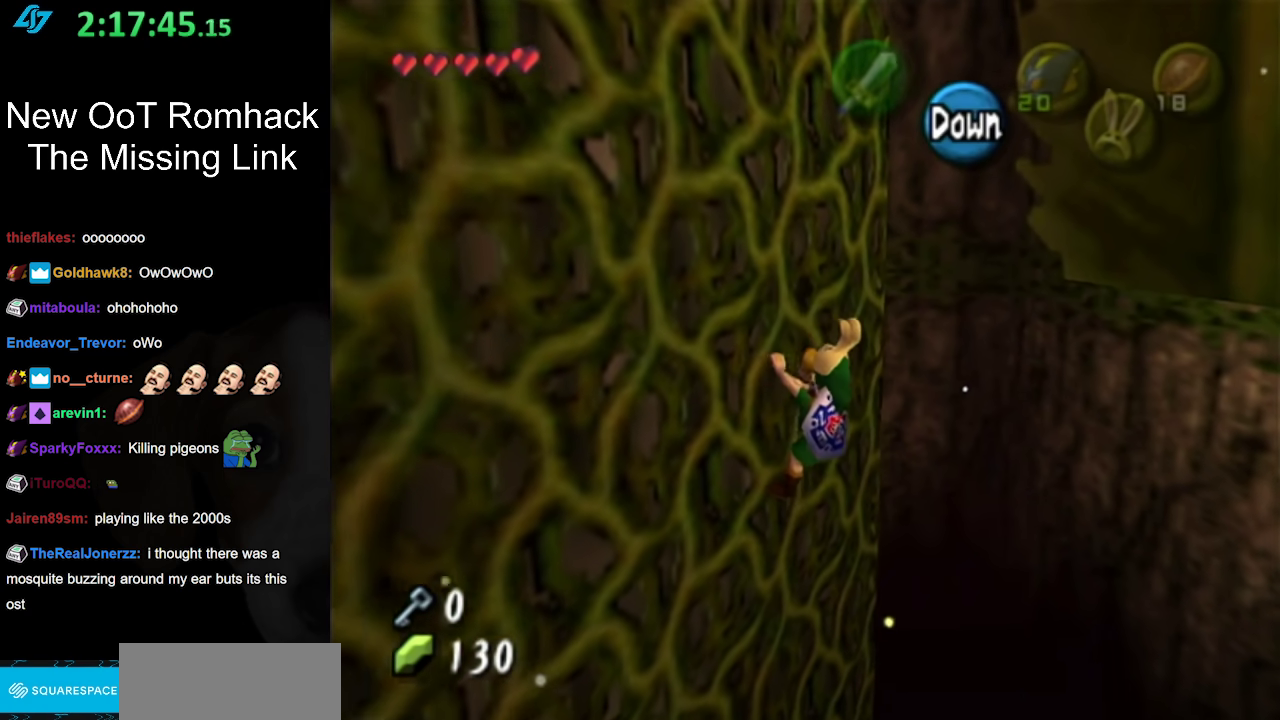
{"buttons": [], "left_stick": "right", "right_stick": "center", "events": []}
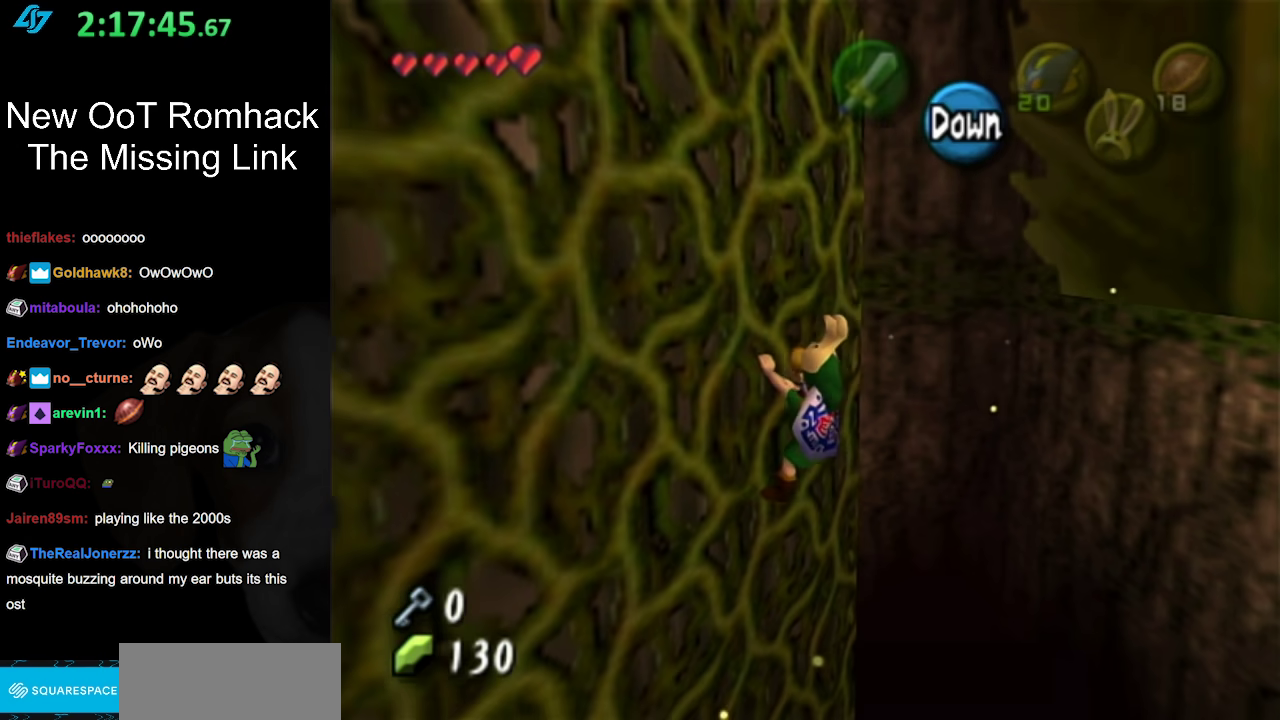
{"buttons": [], "left_stick": "right", "right_stick": "center", "events": []}
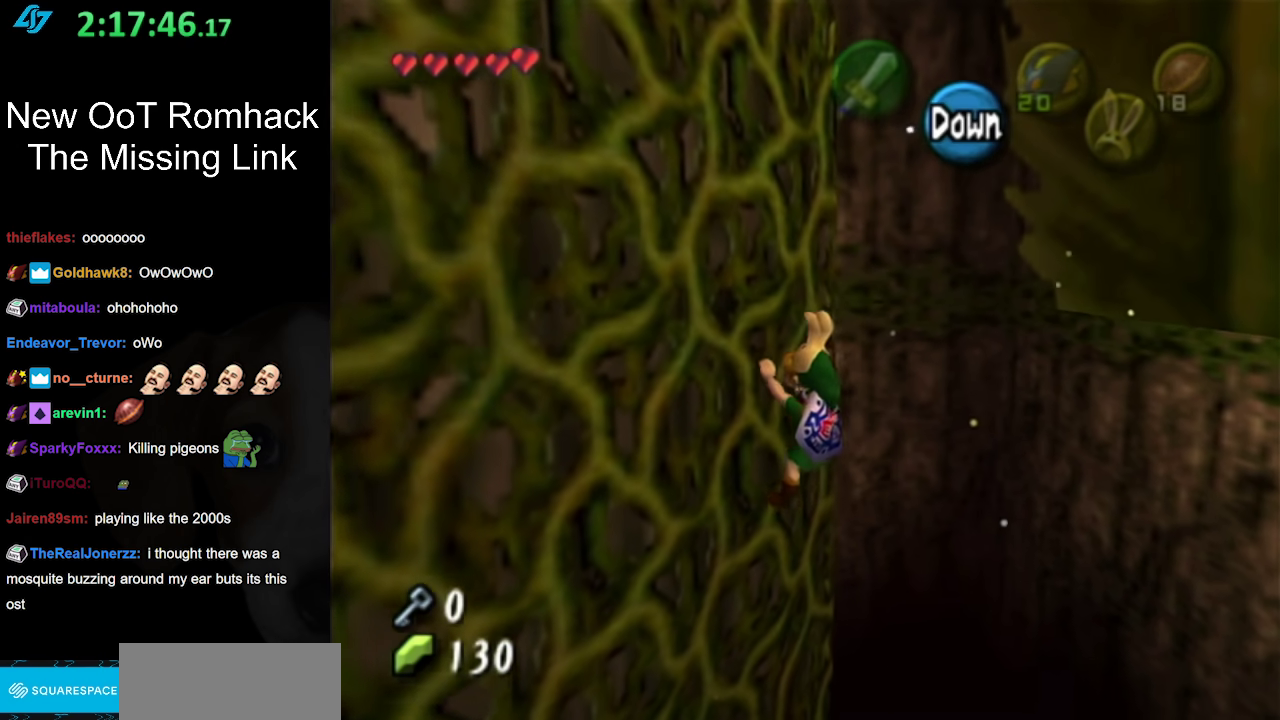
{"buttons": ["L1"], "left_stick": "right", "right_stick": "center", "events": [[333, "L1", "down"]]}
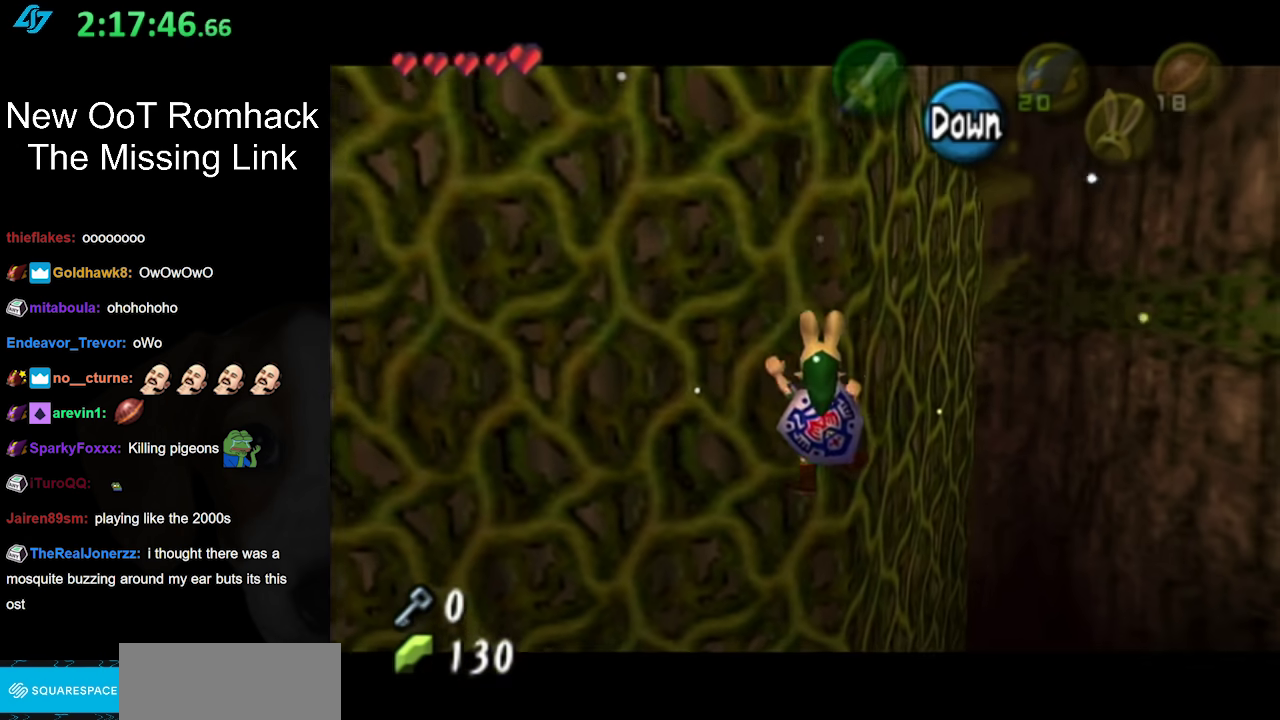
{"buttons": [], "left_stick": "right", "right_stick": "center", "events": [[50, "L1", "up"]]}
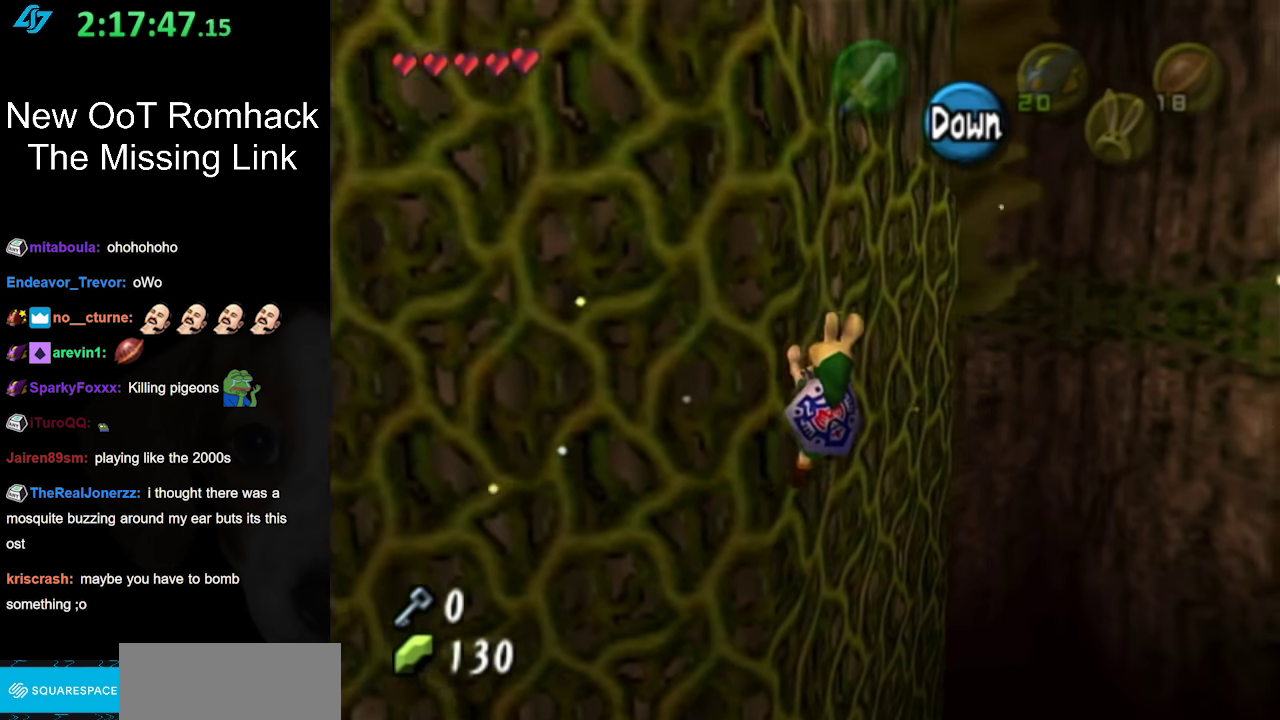
{"buttons": [], "left_stick": "right", "right_stick": "center", "events": [[17, "L1", "down"], [233, "L1", "up"]]}
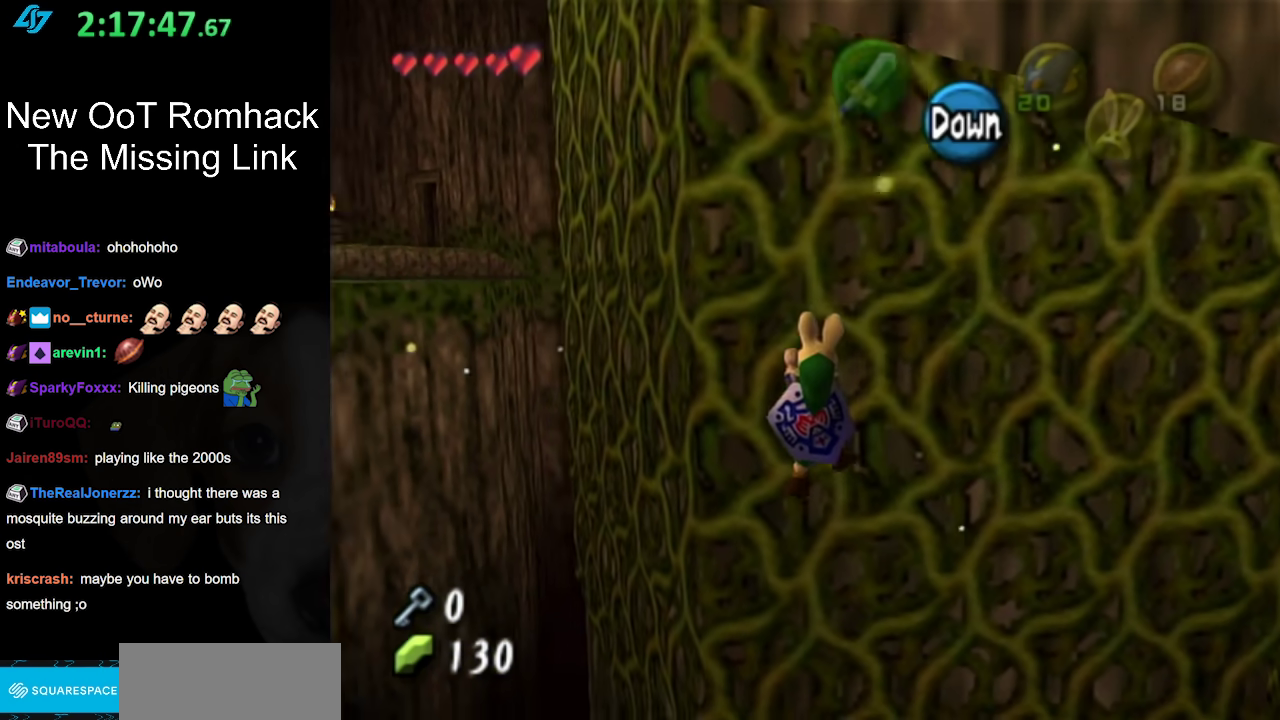
{"buttons": [], "left_stick": "right", "right_stick": "center", "events": []}
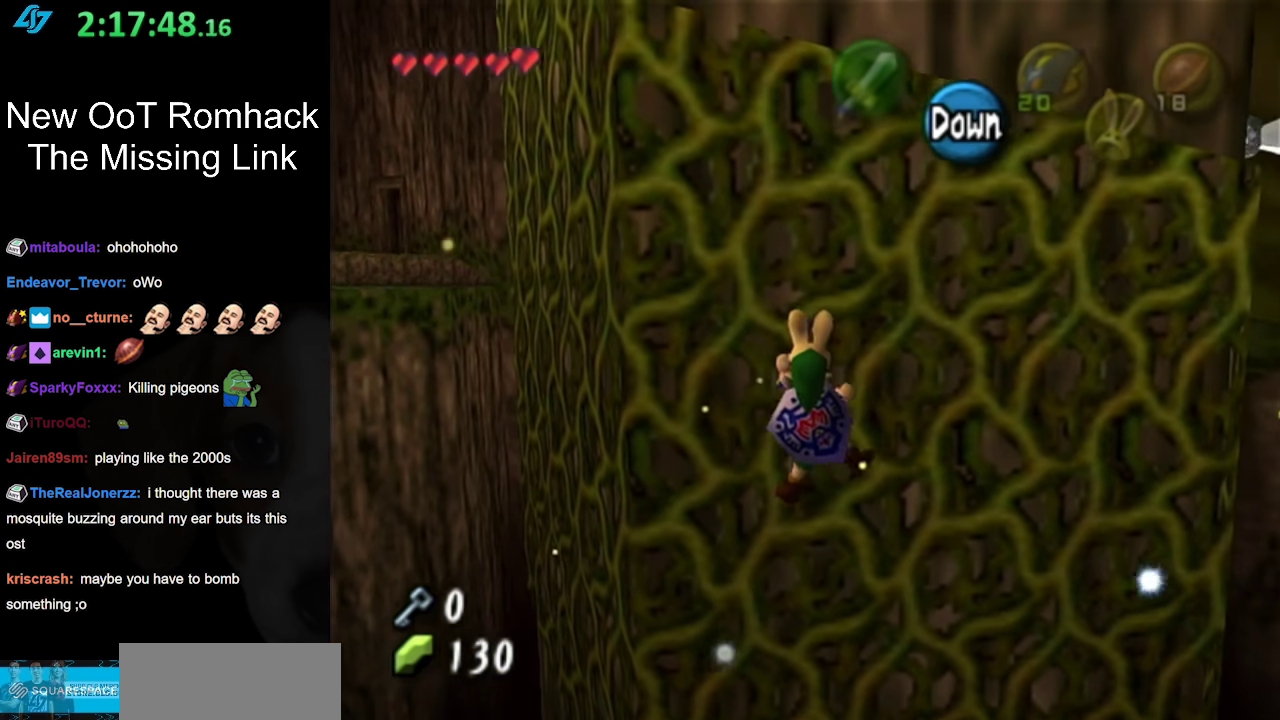
{"buttons": [], "left_stick": "right", "right_stick": "center", "events": []}